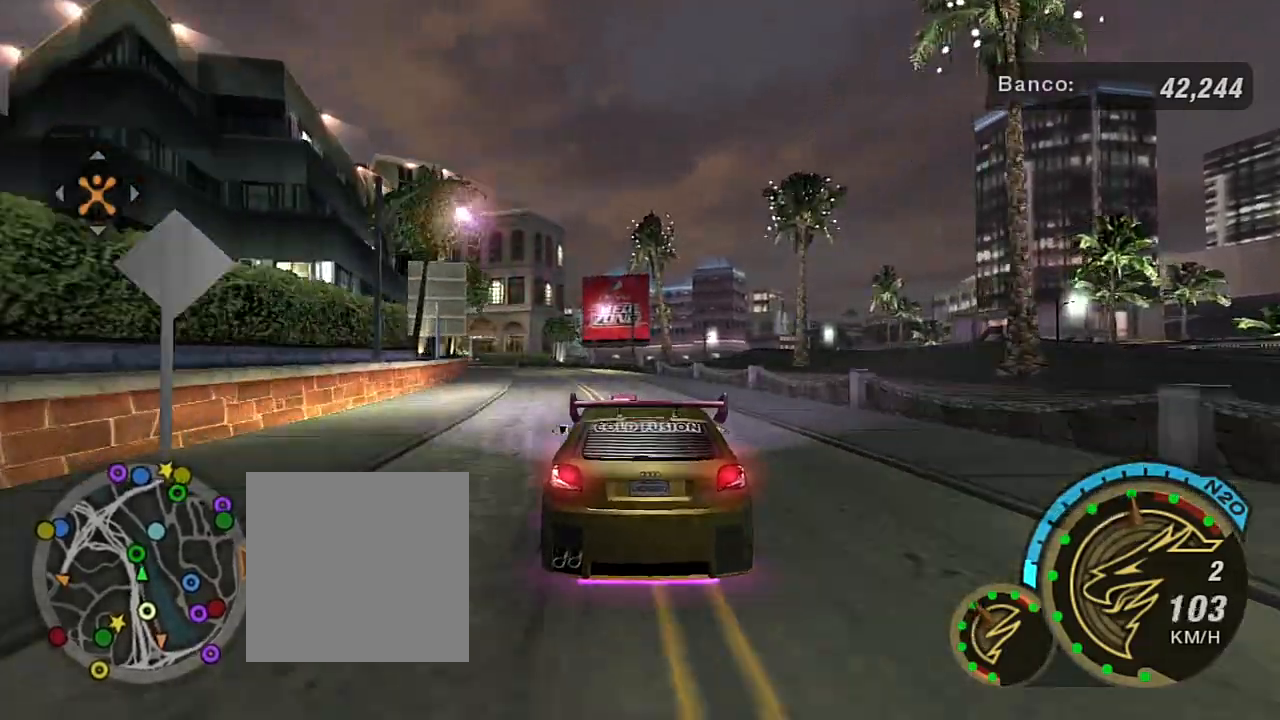
Gameplay with a controller (Xbox layout); each line is a JSON object with the inputs held at the frame after it. "events" lists button and stick changes between this image and that frame as [ms after this image, input, new state], when the widget could be followed in between.
{"buttons": ["R2"], "left_stick": "center", "right_stick": "center", "events": [[134, "R2", "up"], [501, "R2", "down"]]}
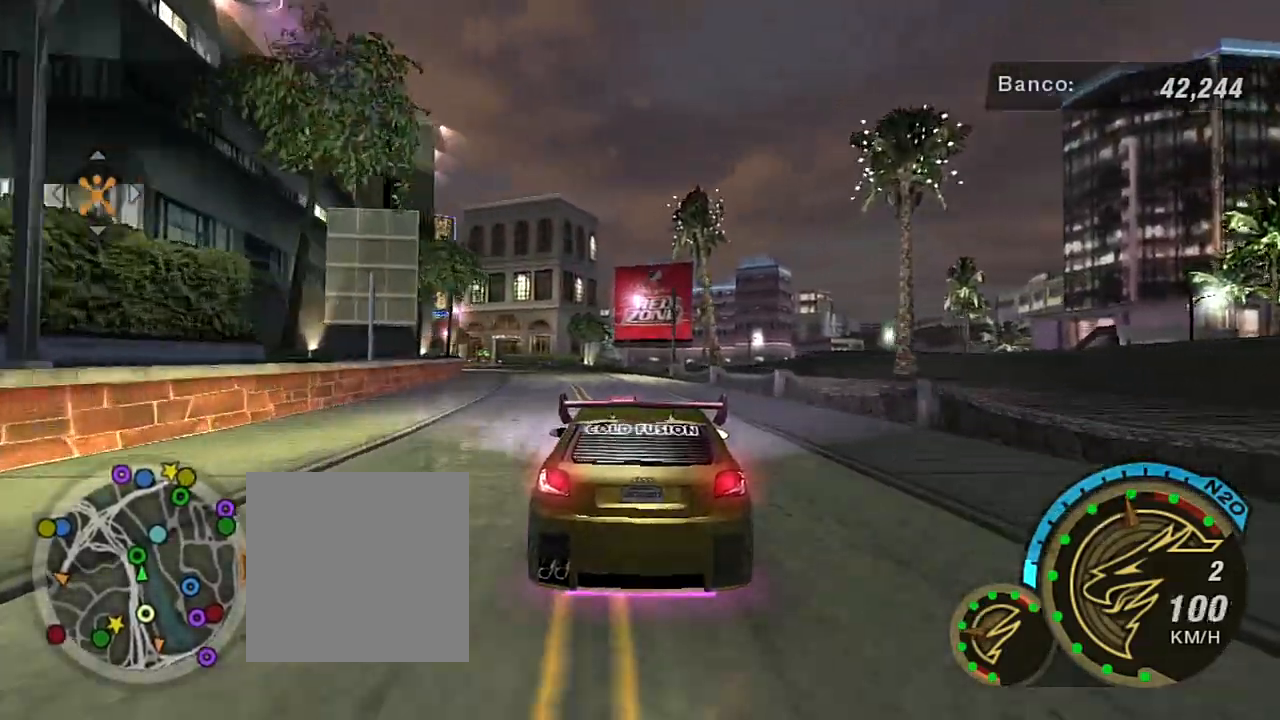
{"buttons": ["R2"], "left_stick": "center", "right_stick": "center", "events": [[33, "left_stick", "left"], [167, "left_stick", "center"]]}
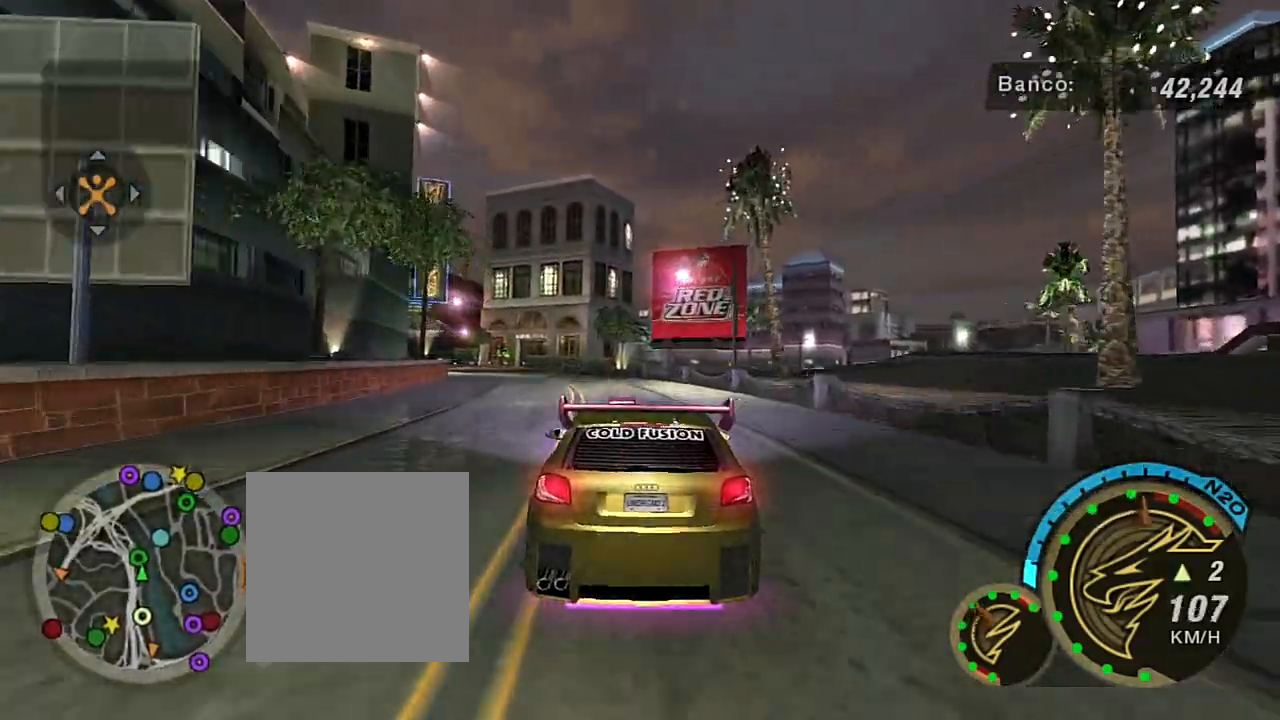
{"buttons": [], "left_stick": "left", "right_stick": "center", "events": [[200, "R2", "up"], [367, "left_stick", "left"]]}
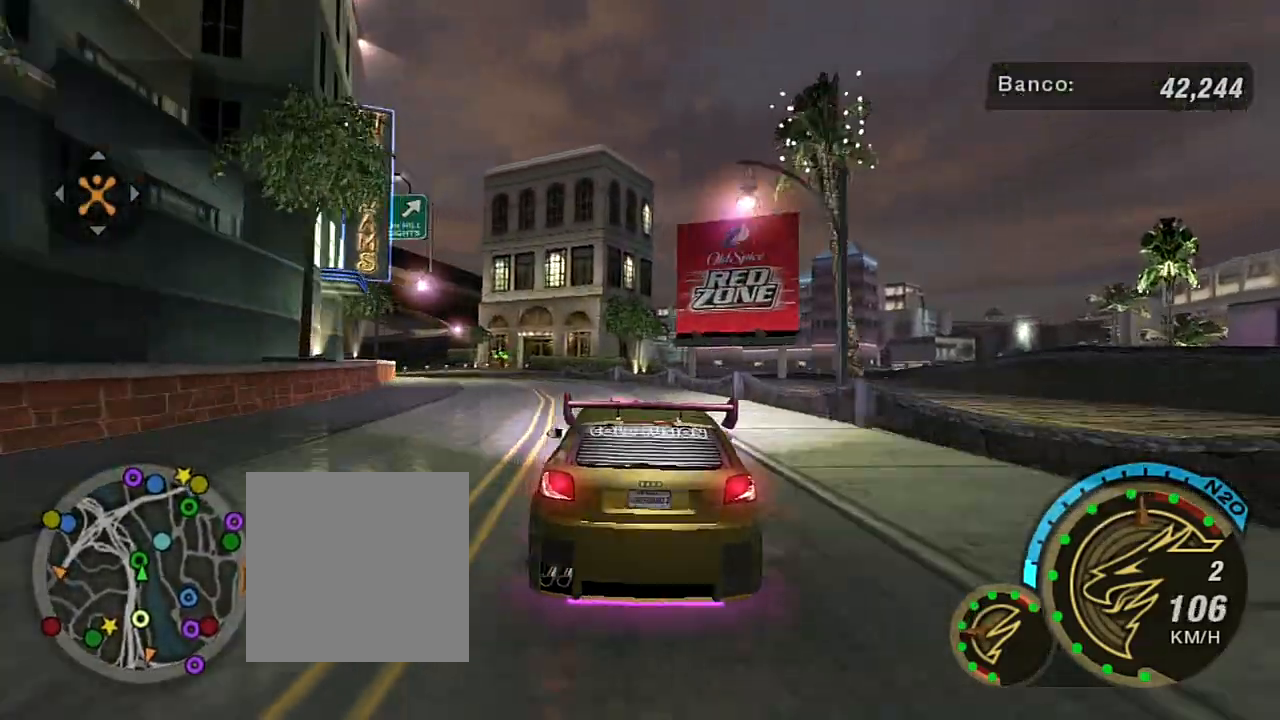
{"buttons": [], "left_stick": "down-left", "right_stick": "center", "events": [[33, "left_stick", "center"], [500, "left_stick", "down-left"]]}
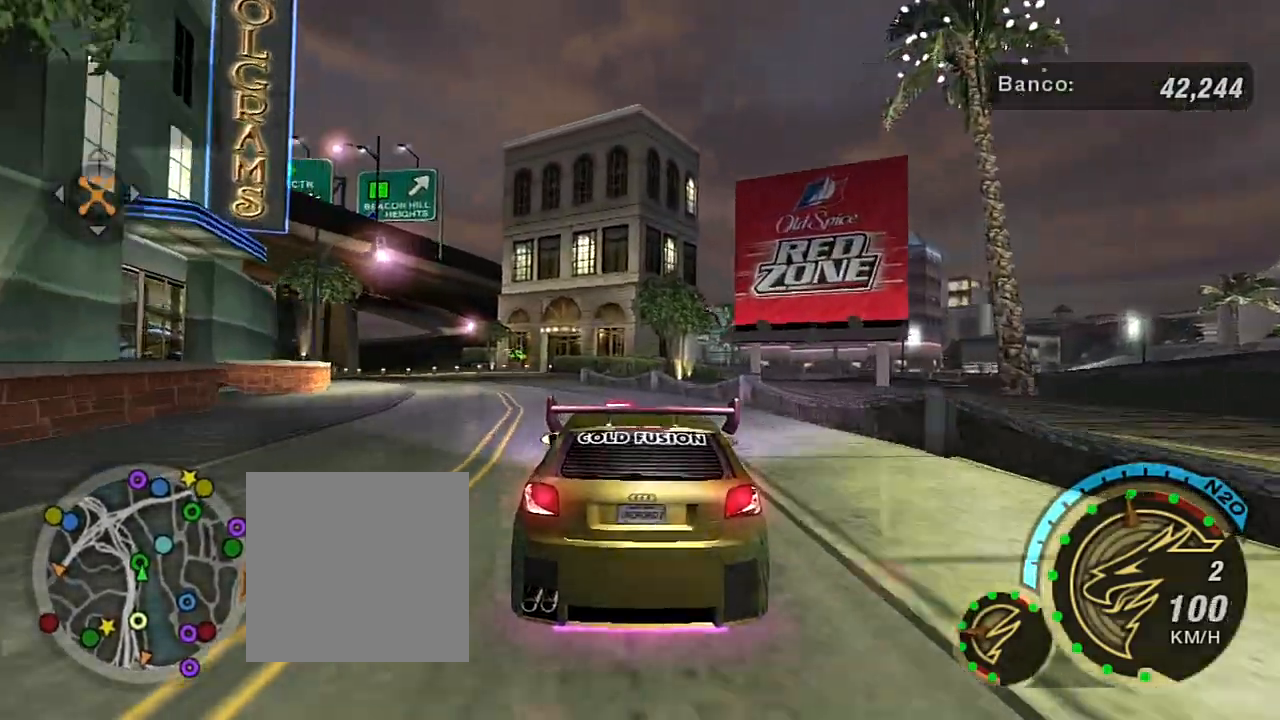
{"buttons": [], "left_stick": "center", "right_stick": "center", "events": [[401, "left_stick", "center"]]}
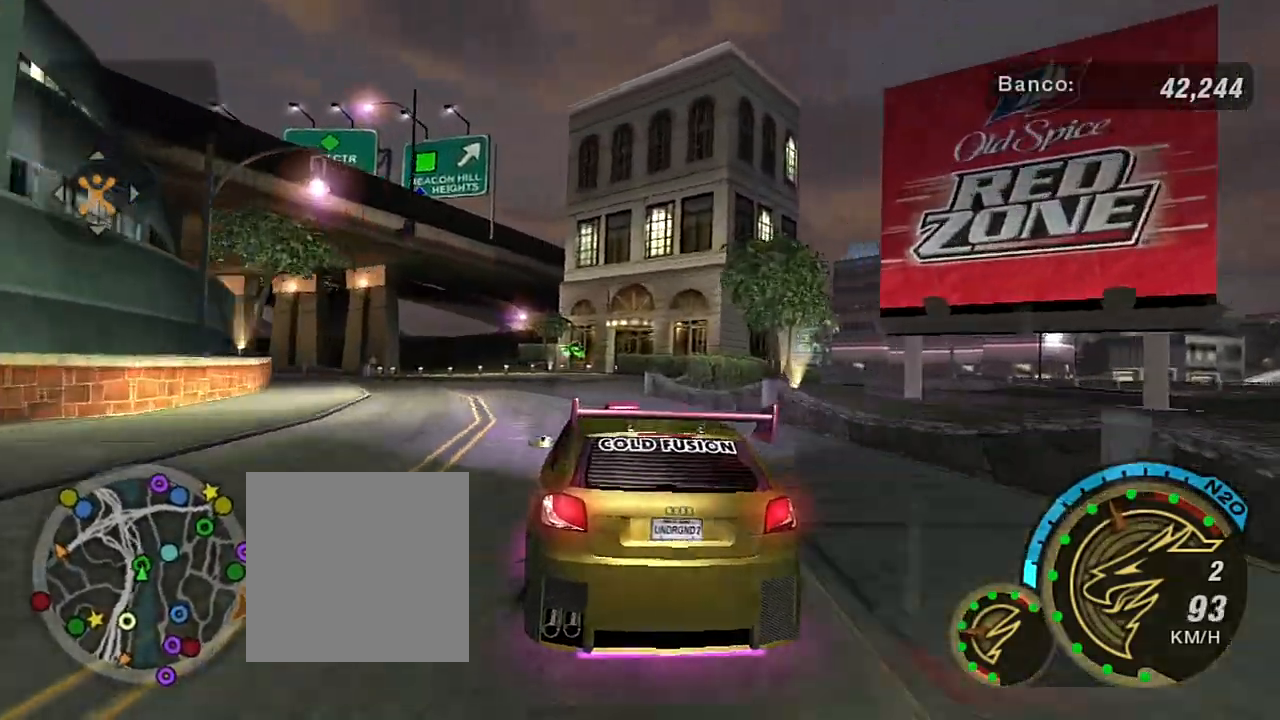
{"buttons": ["L2"], "left_stick": "center", "right_stick": "center", "events": [[200, "L2", "down"]]}
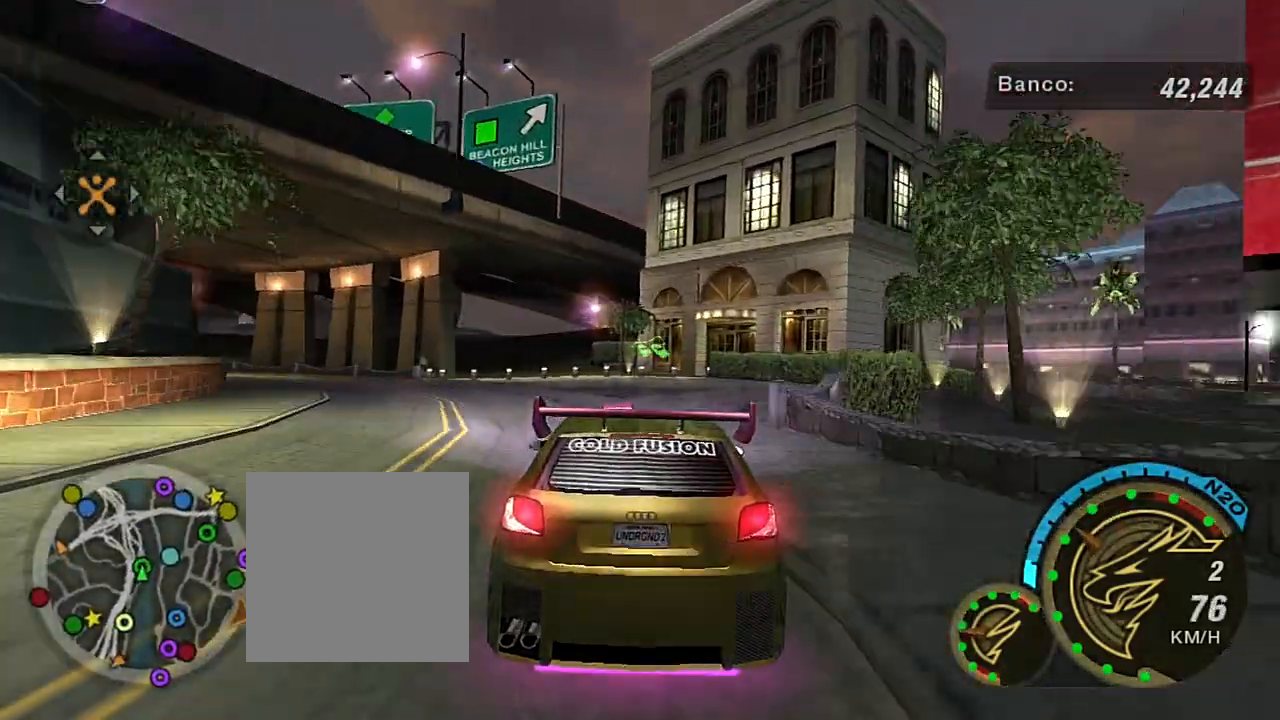
{"buttons": [], "left_stick": "right", "right_stick": "center", "events": [[67, "left_stick", "right"], [267, "L2", "up"], [301, "left_stick", "up-right"], [401, "left_stick", "center"], [467, "left_stick", "right"]]}
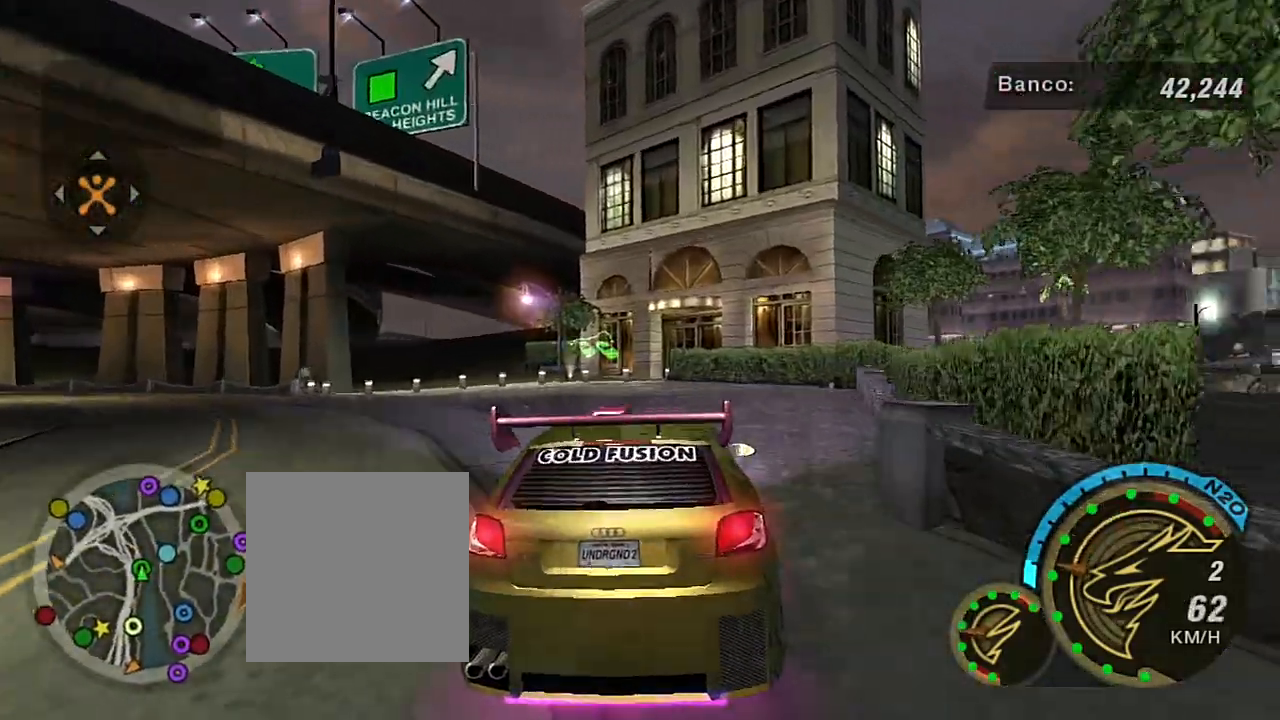
{"buttons": [], "left_stick": "right", "right_stick": "center", "events": [[200, "left_stick", "center"], [267, "R2", "down"], [467, "R2", "up"], [467, "left_stick", "right"]]}
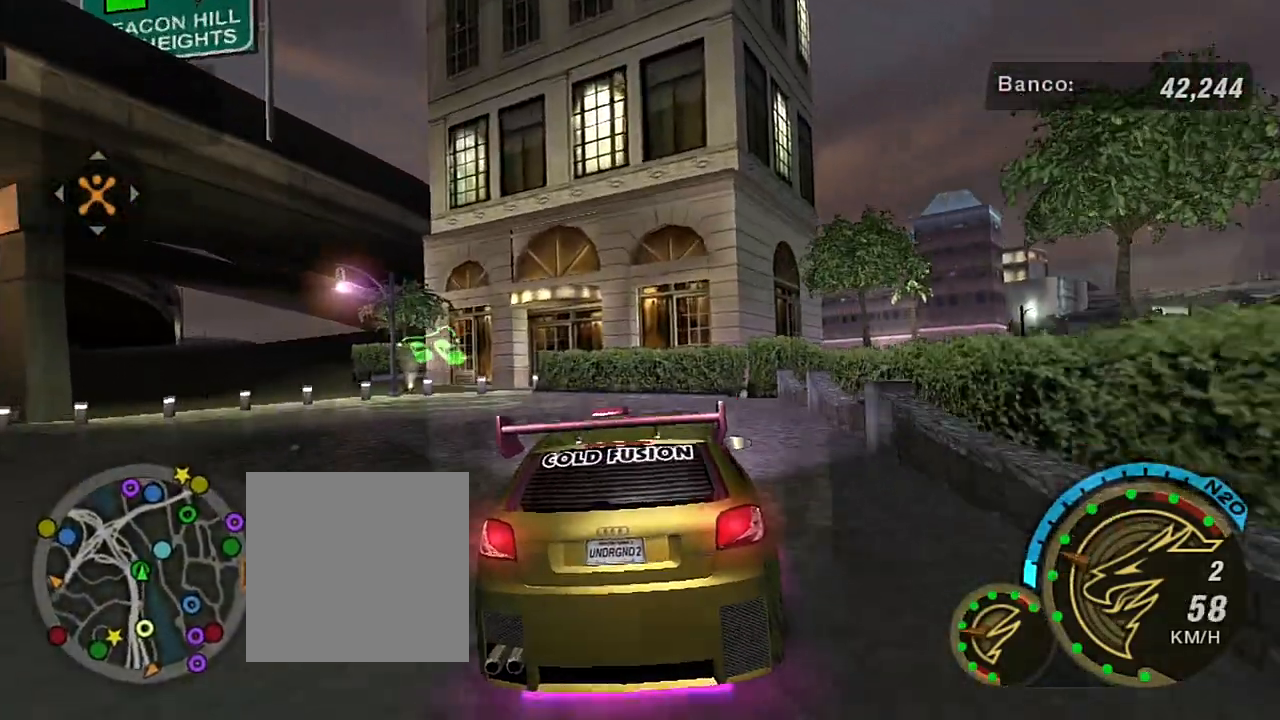
{"buttons": [], "left_stick": "left", "right_stick": "center", "events": [[167, "left_stick", "up-right"], [267, "R2", "down"], [267, "left_stick", "center"], [401, "R2", "up"], [467, "left_stick", "left"]]}
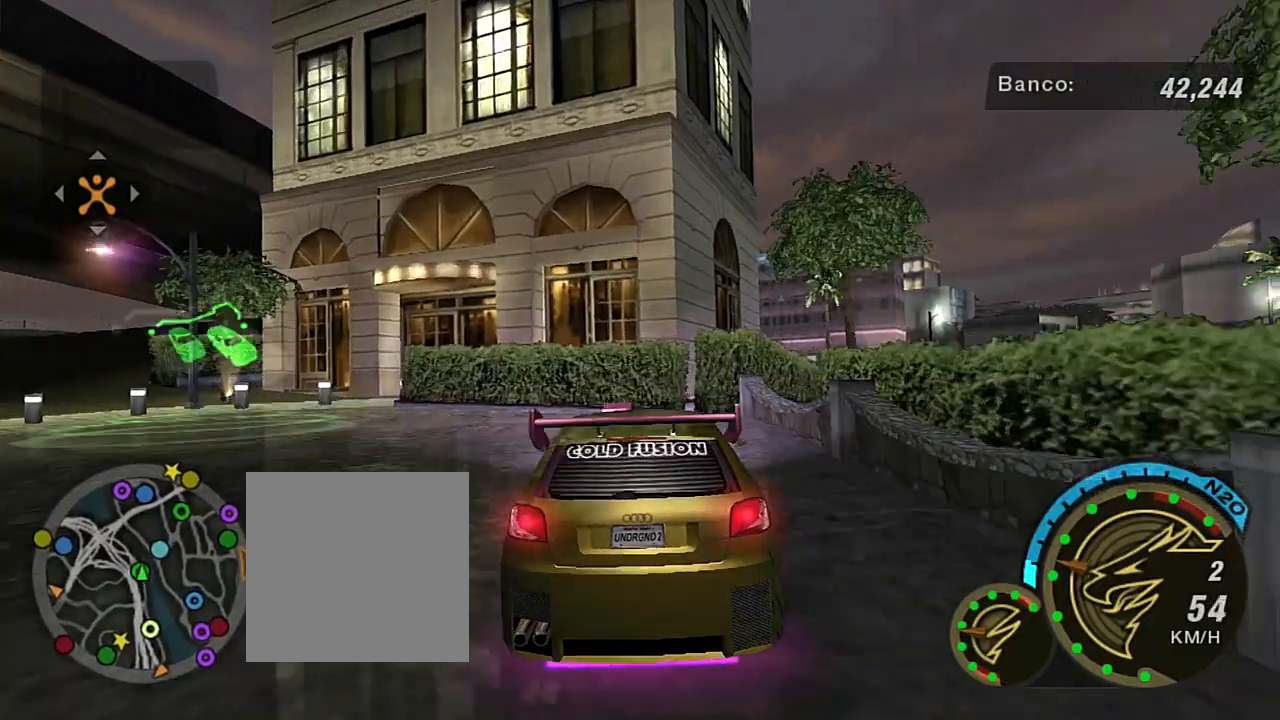
{"buttons": [], "left_stick": "left", "right_stick": "center", "events": []}
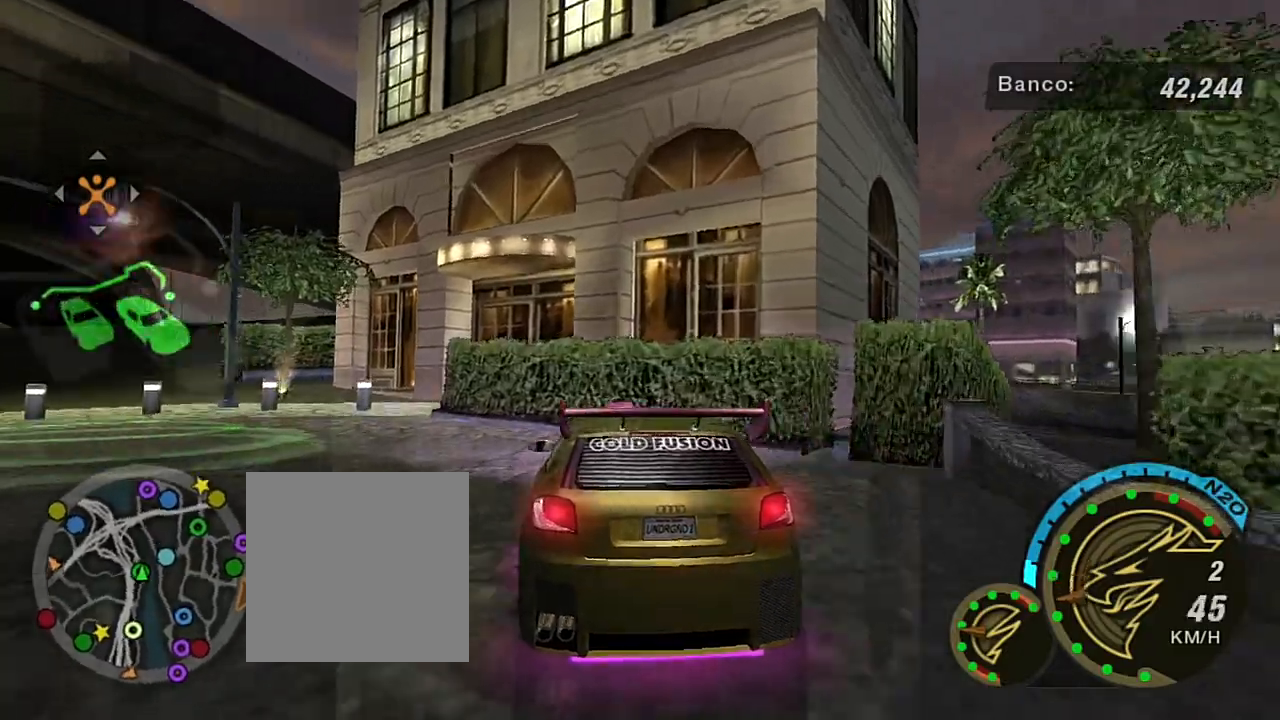
{"buttons": [], "left_stick": "left", "right_stick": "center", "events": [[34, "left_stick", "center"], [200, "left_stick", "left"], [267, "L1", "down"], [334, "L1", "up"]]}
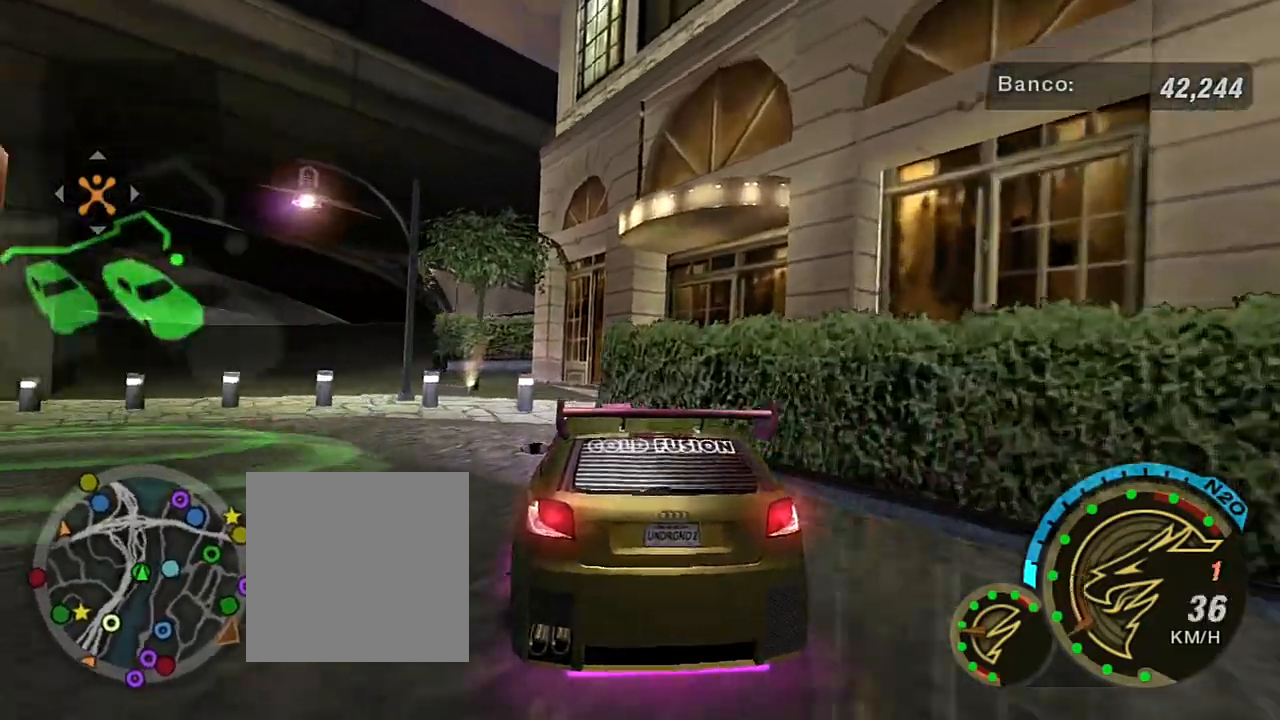
{"buttons": [], "left_stick": "down-left", "right_stick": "center", "events": [[66, "left_stick", "down-left"]]}
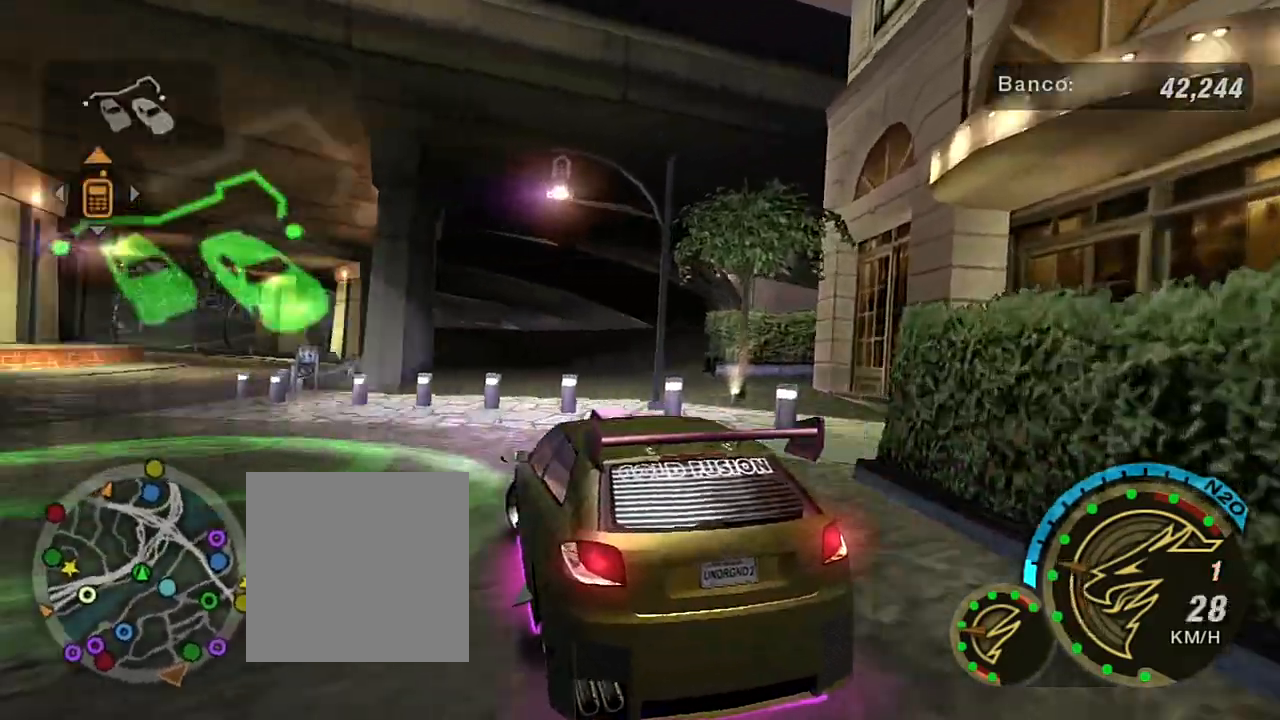
{"buttons": [], "left_stick": "down-left", "right_stick": "center", "events": []}
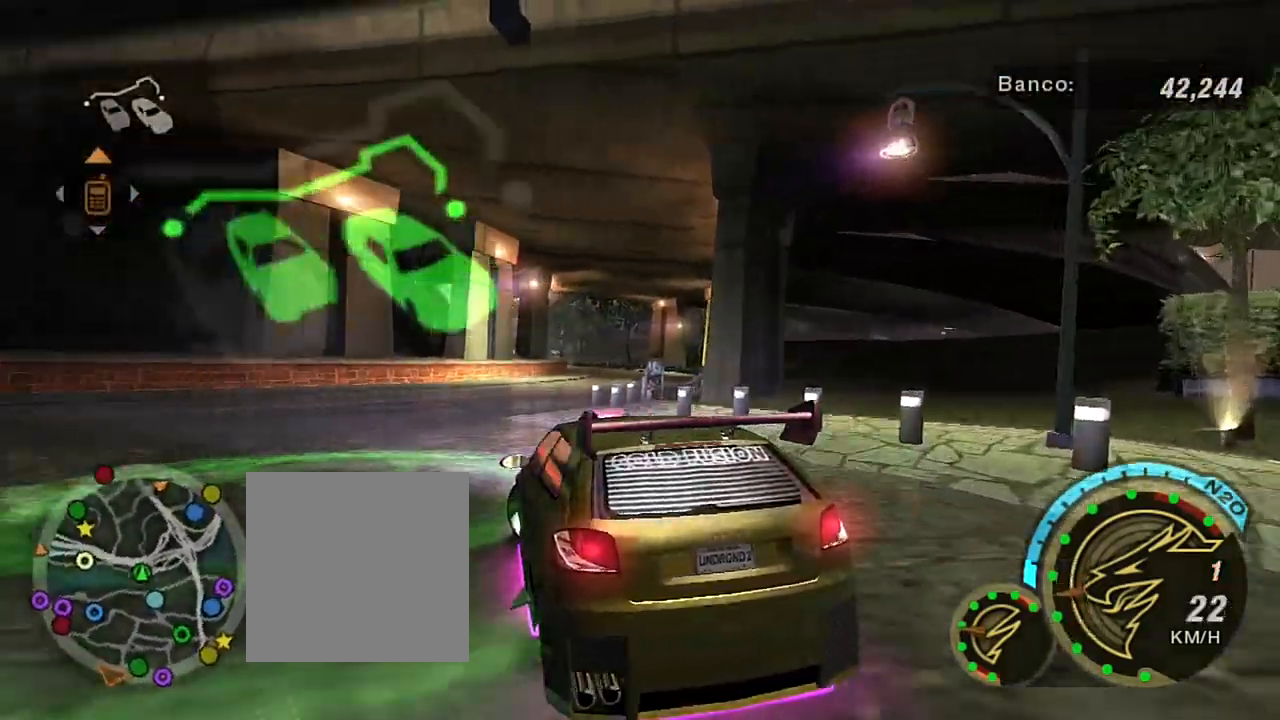
{"buttons": [], "left_stick": "down-left", "right_stick": "center", "events": []}
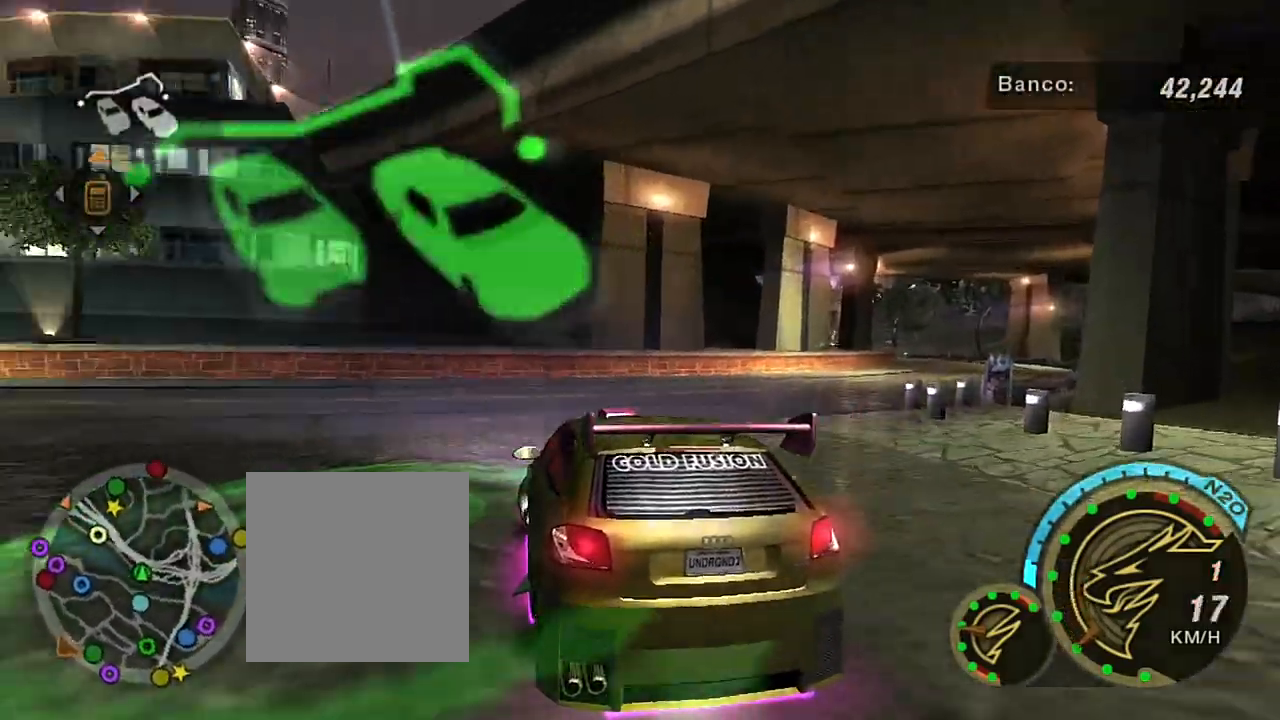
{"buttons": ["L2"], "left_stick": "down-left", "right_stick": "center", "events": [[467, "L2", "down"]]}
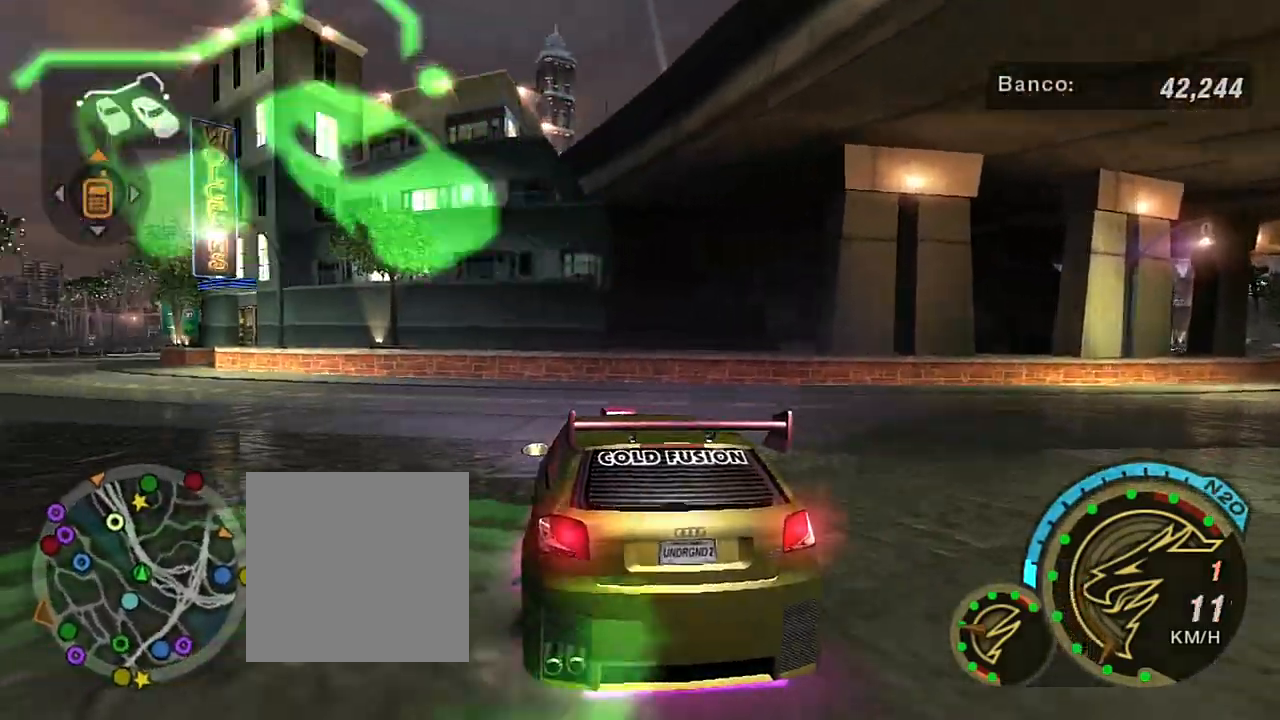
{"buttons": ["L2"], "left_stick": "down-right", "right_stick": "center", "events": [[200, "left_stick", "down-right"]]}